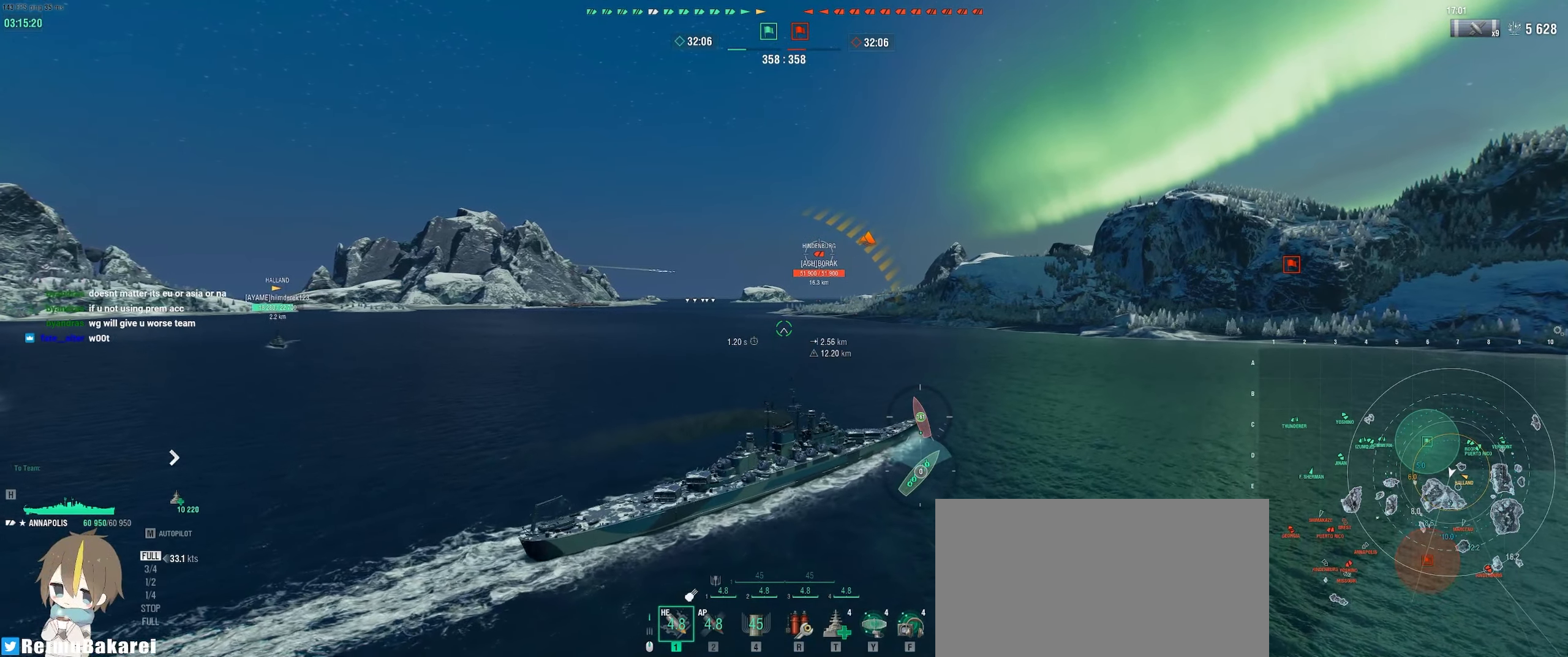
Gameplay with keyboard and mouse; each line is a JSON object with the keys and mouse buttons held at the frame after it. "events" lists presses ("down") and releases ("up") of "a", "ctrl", "d", "e", "f", "q", "r", "s", "shift", "space", "tab", "w", "mouse_left", "mouse_wheel", "mouse_right", "mouse_mb4" and "mouse_mb5" between this image and that frame as [ms after this image, input, new state], when the widget could be followed in between. "mouse_left", "mouse_wheel", "mouse_right", "mouse_mb4", "mouse_mb5" = the "left", "wheel", "right", "mb4", "mb5" buttons of the "mouse" list. No other keys are recorded. "wheel" means that the mouse wheel is clicked or scrolled. Mouse movement is not recorded.
{"keys": [], "mouse": ["mb4"], "events": []}
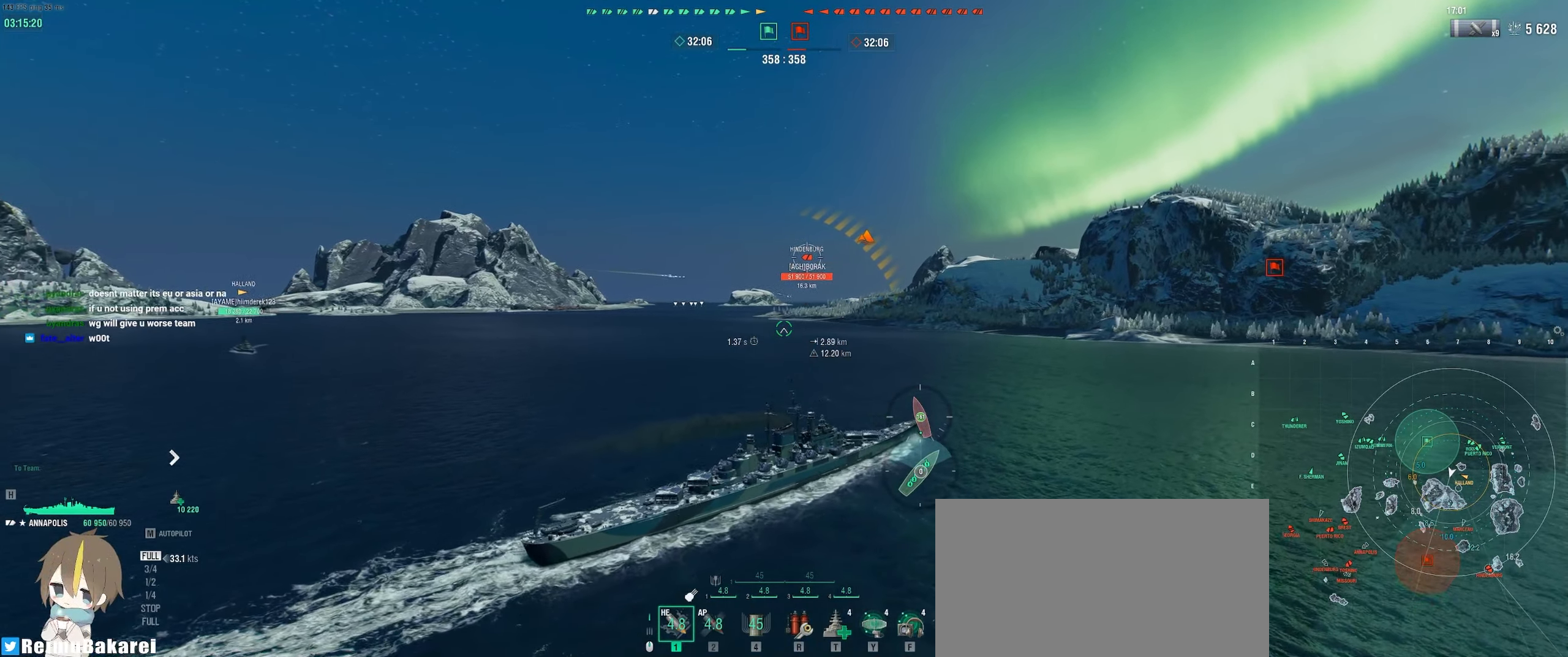
{"keys": [], "mouse": ["mb4"], "events": []}
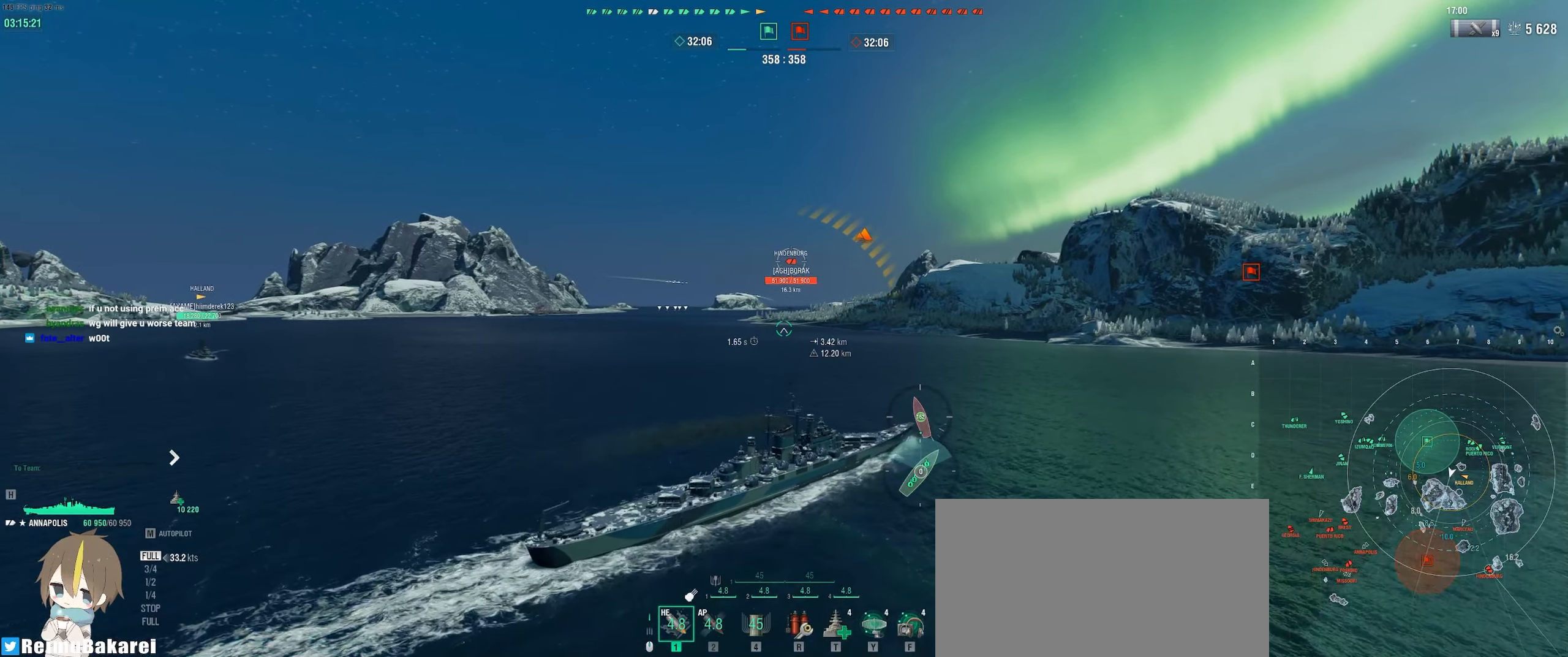
{"keys": ["a"], "mouse": ["mb4"], "events": [[383, "a", "down"]]}
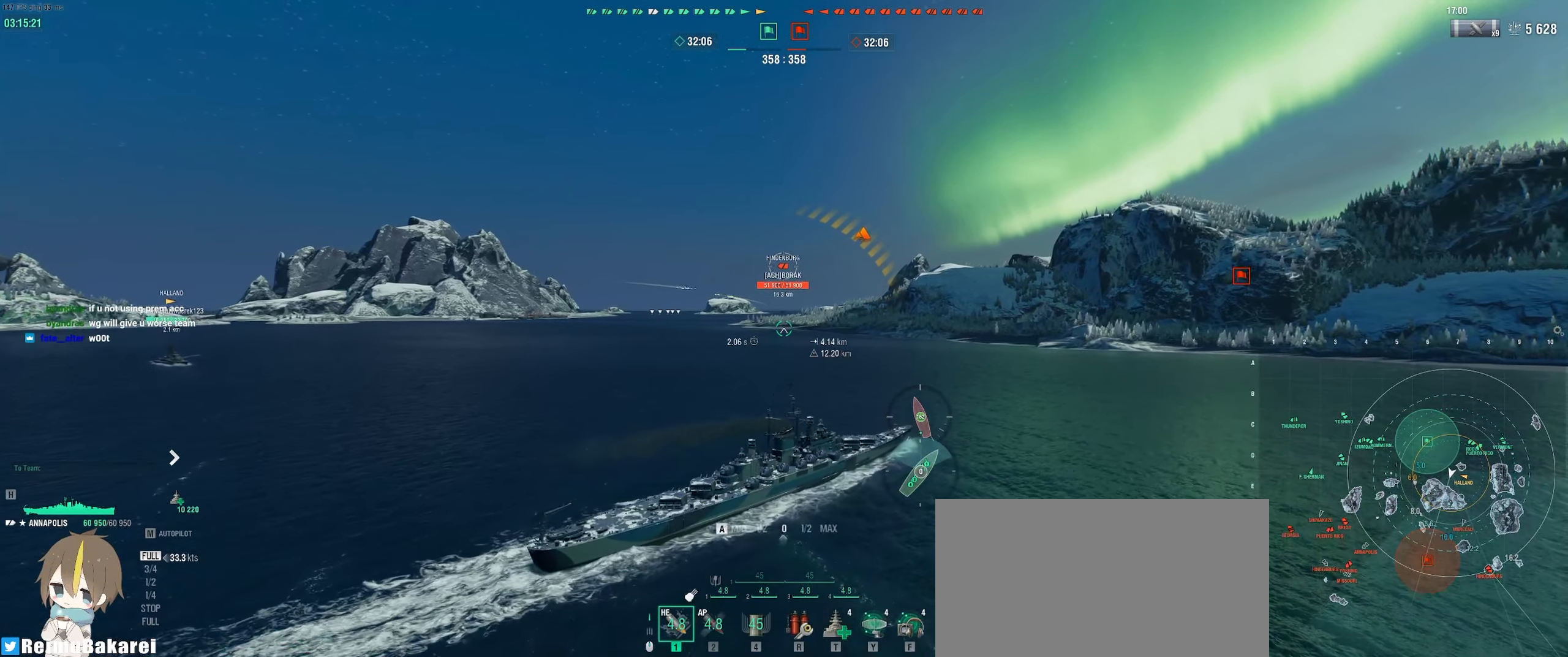
{"keys": [], "mouse": ["mb4"], "events": [[350, "a", "up"]]}
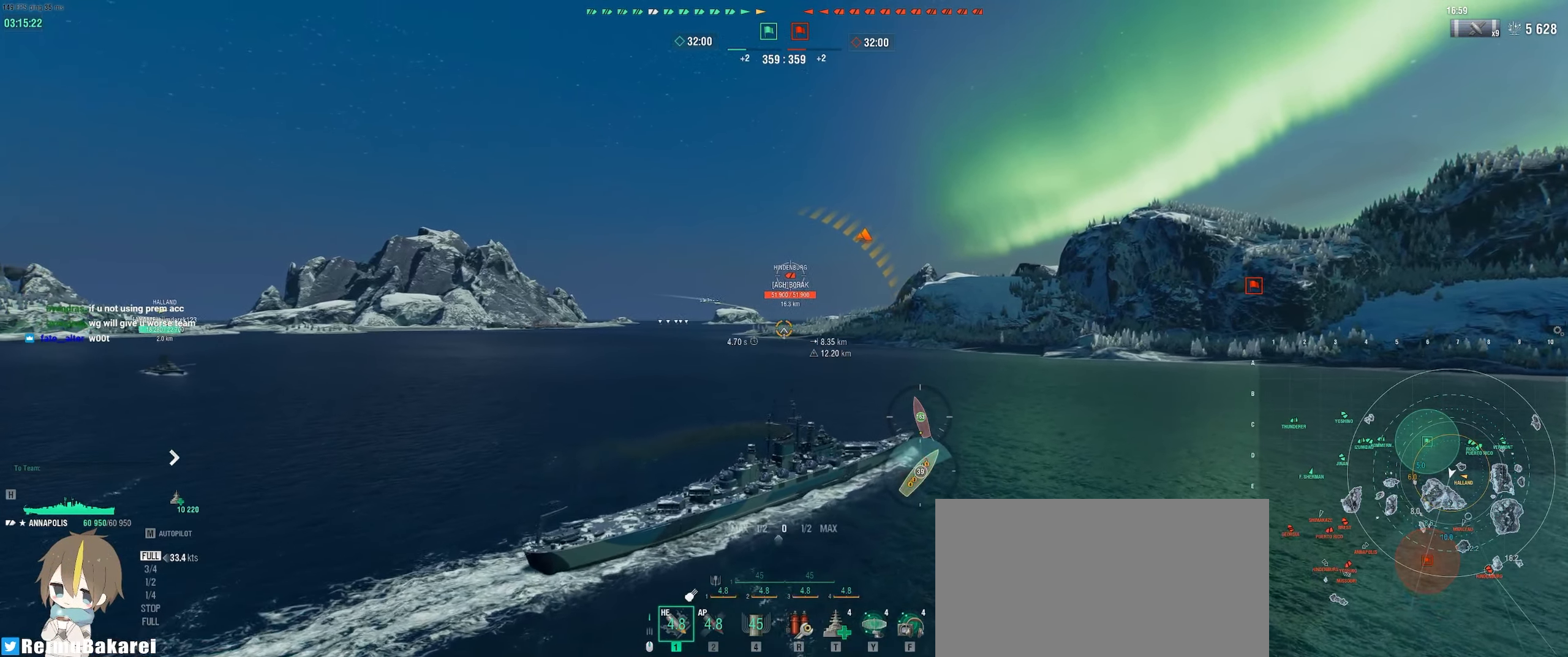
{"keys": ["d"], "mouse": ["mb4"], "events": [[167, "d", "down"]]}
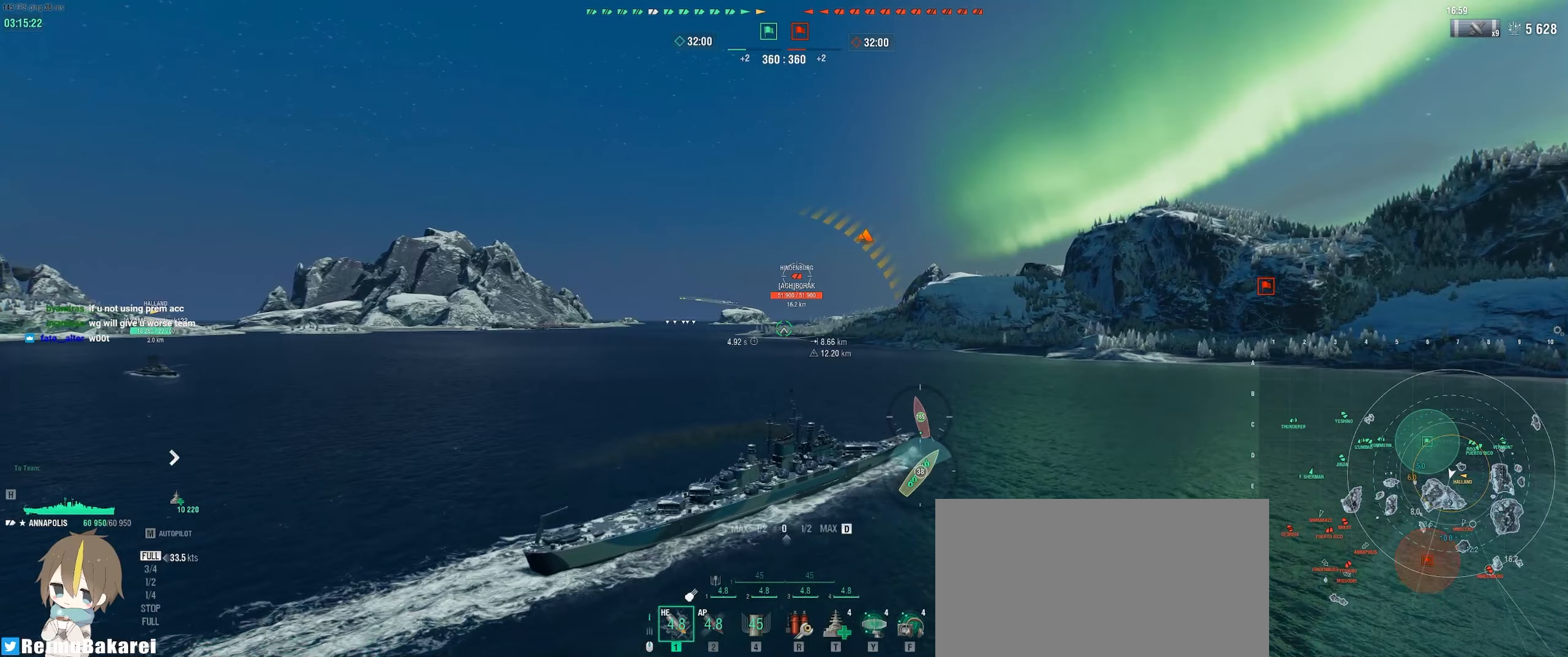
{"keys": ["d"], "mouse": ["mb4"], "events": []}
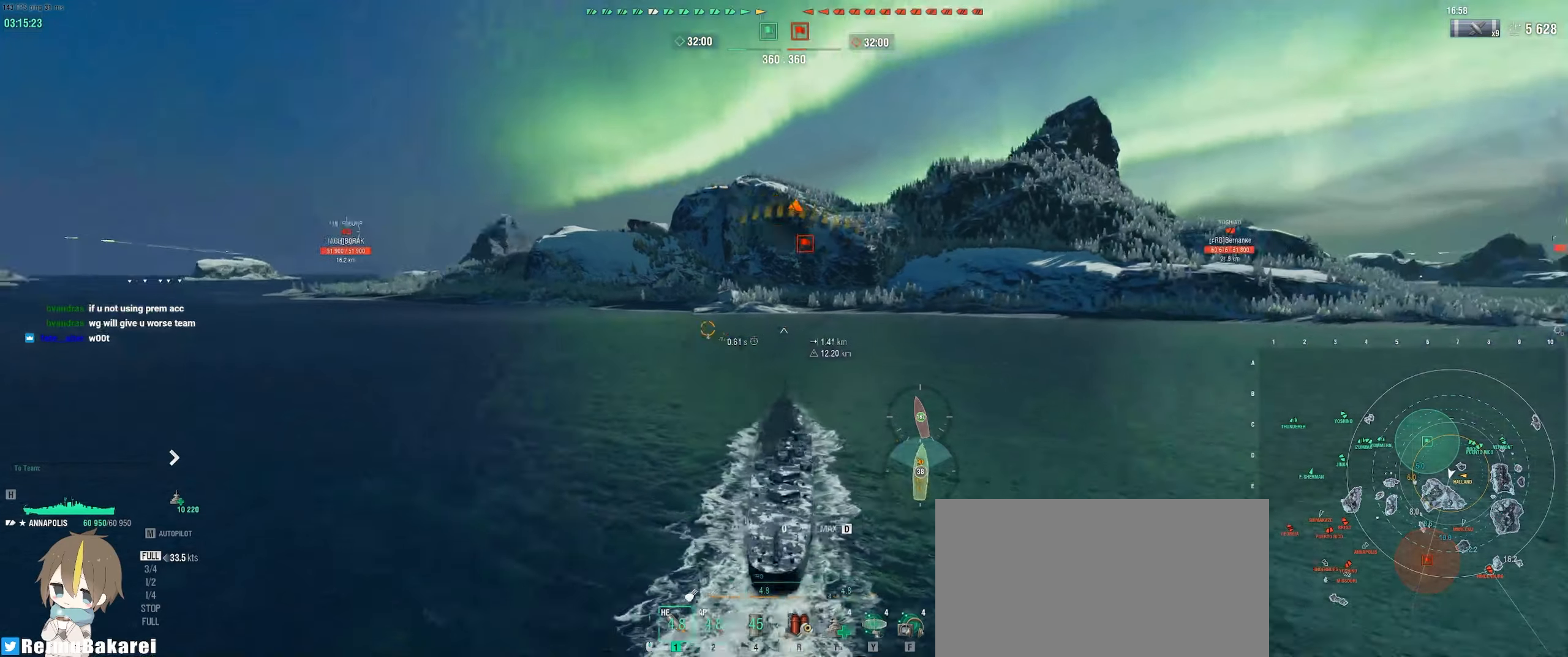
{"keys": ["d"], "mouse": ["mb4"], "events": [[33, "mouse_mb4", "up"], [400, "mouse_mb4", "down"]]}
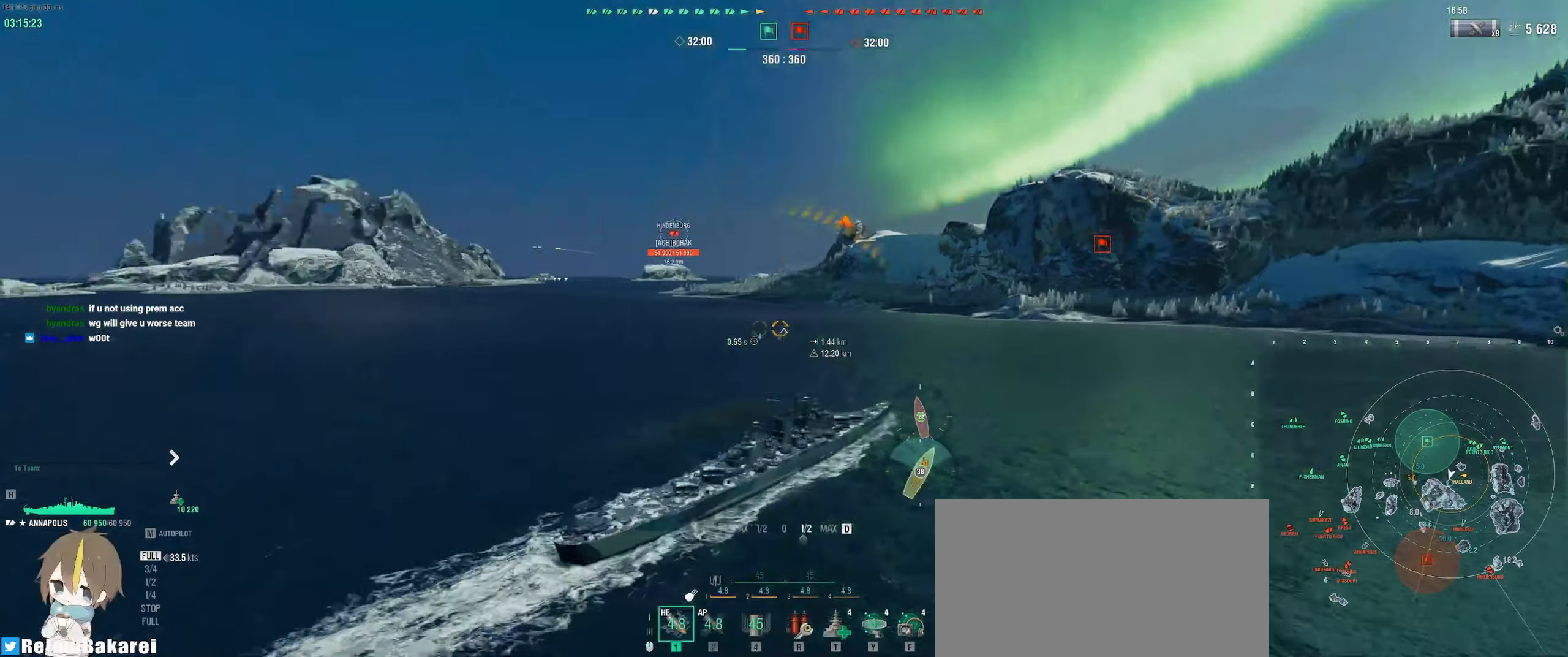
{"keys": ["d"], "mouse": ["mb4"], "events": []}
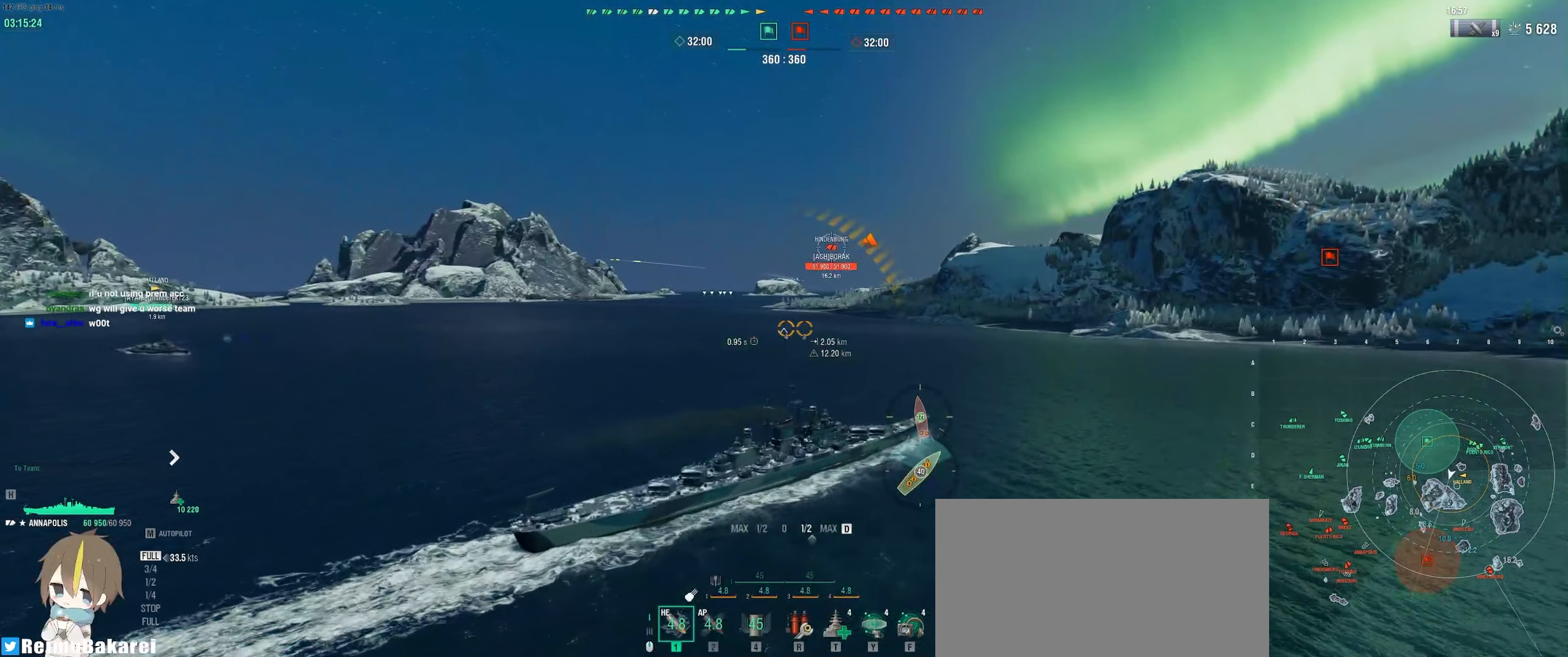
{"keys": ["d", "w"], "mouse": ["mb4"], "events": [[500, "w", "down"]]}
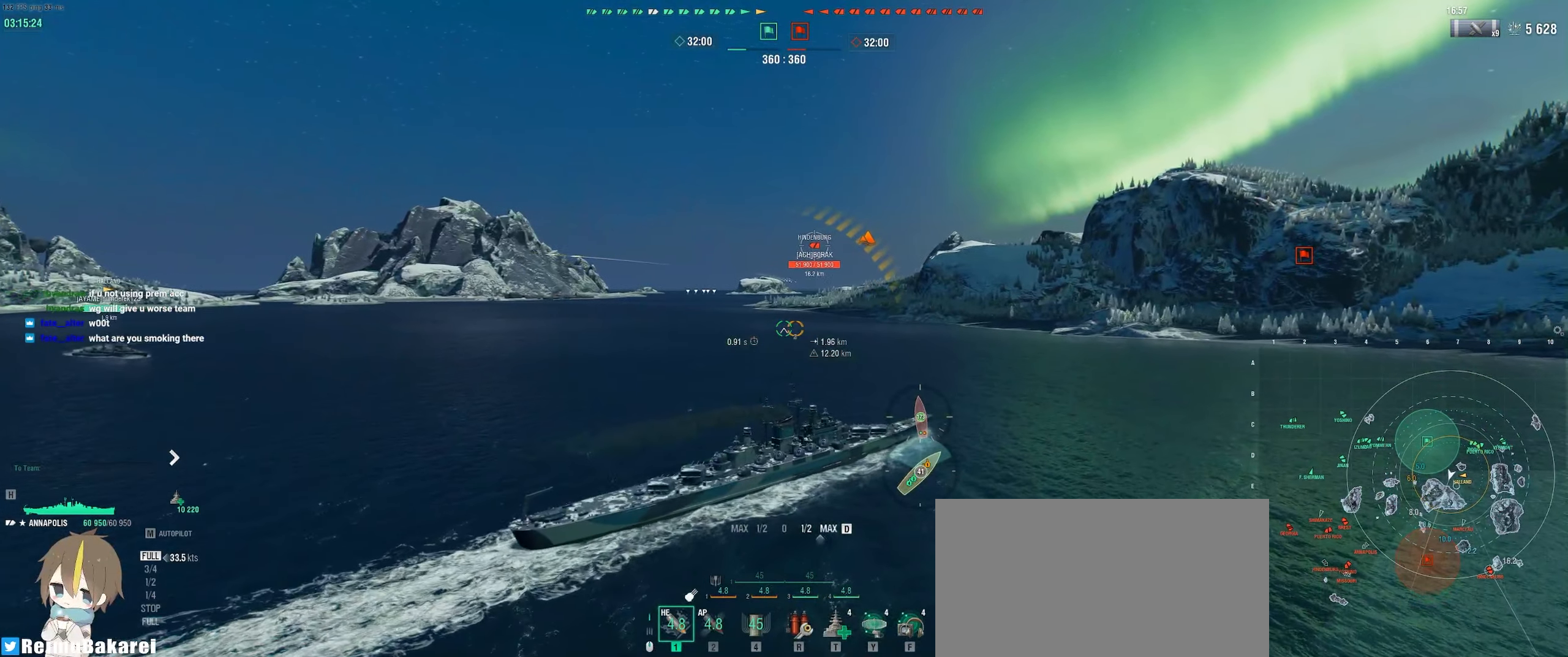
{"keys": ["d"], "mouse": ["mb4"], "events": [[117, "w", "up"]]}
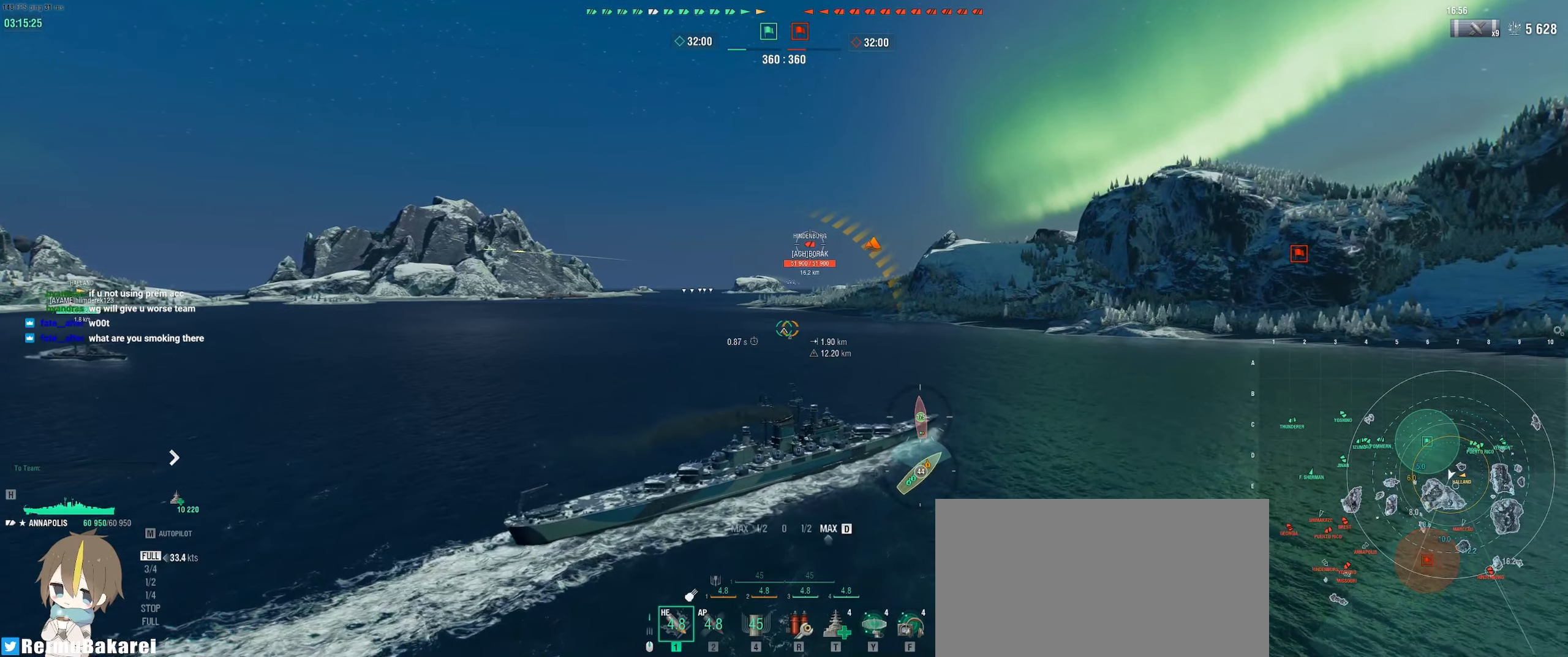
{"keys": ["d"], "mouse": [], "events": [[333, "mouse_mb4", "up"]]}
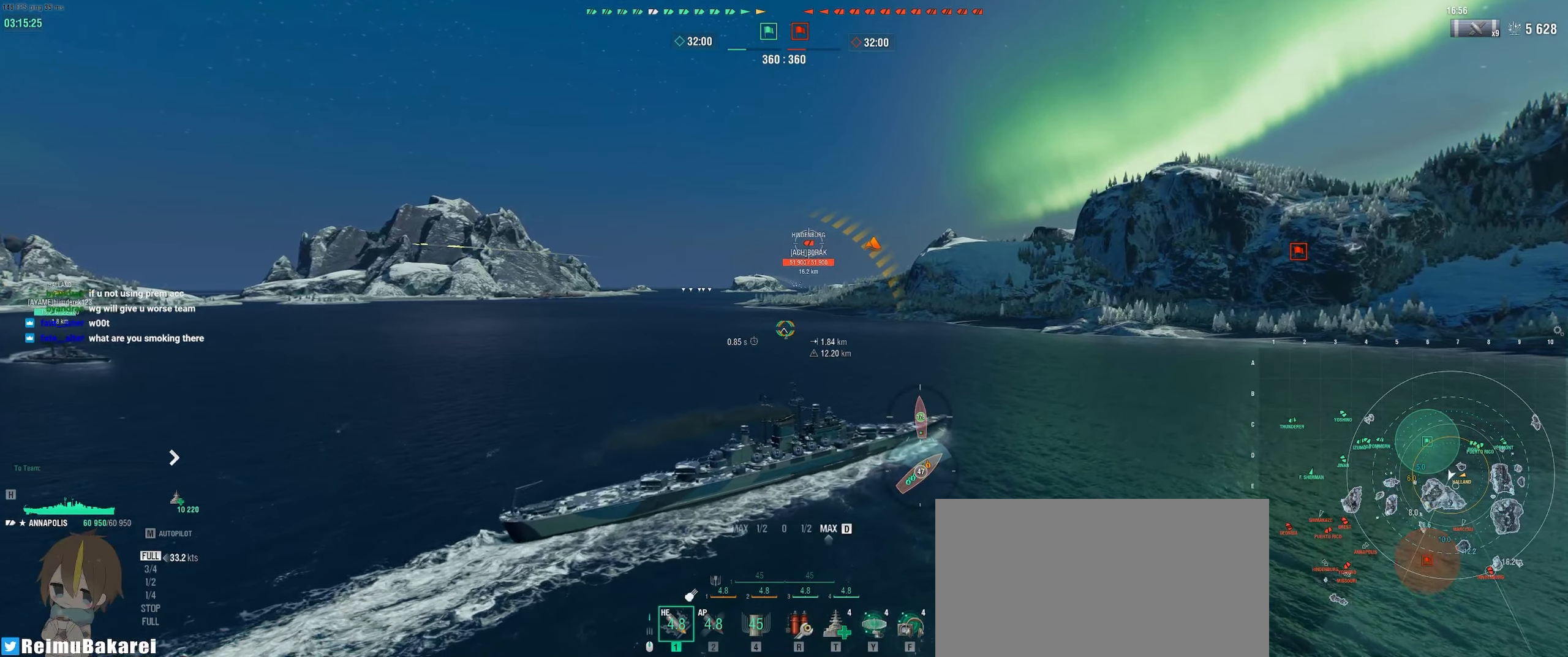
{"keys": ["d", "s"], "mouse": [], "events": [[500, "s", "down"]]}
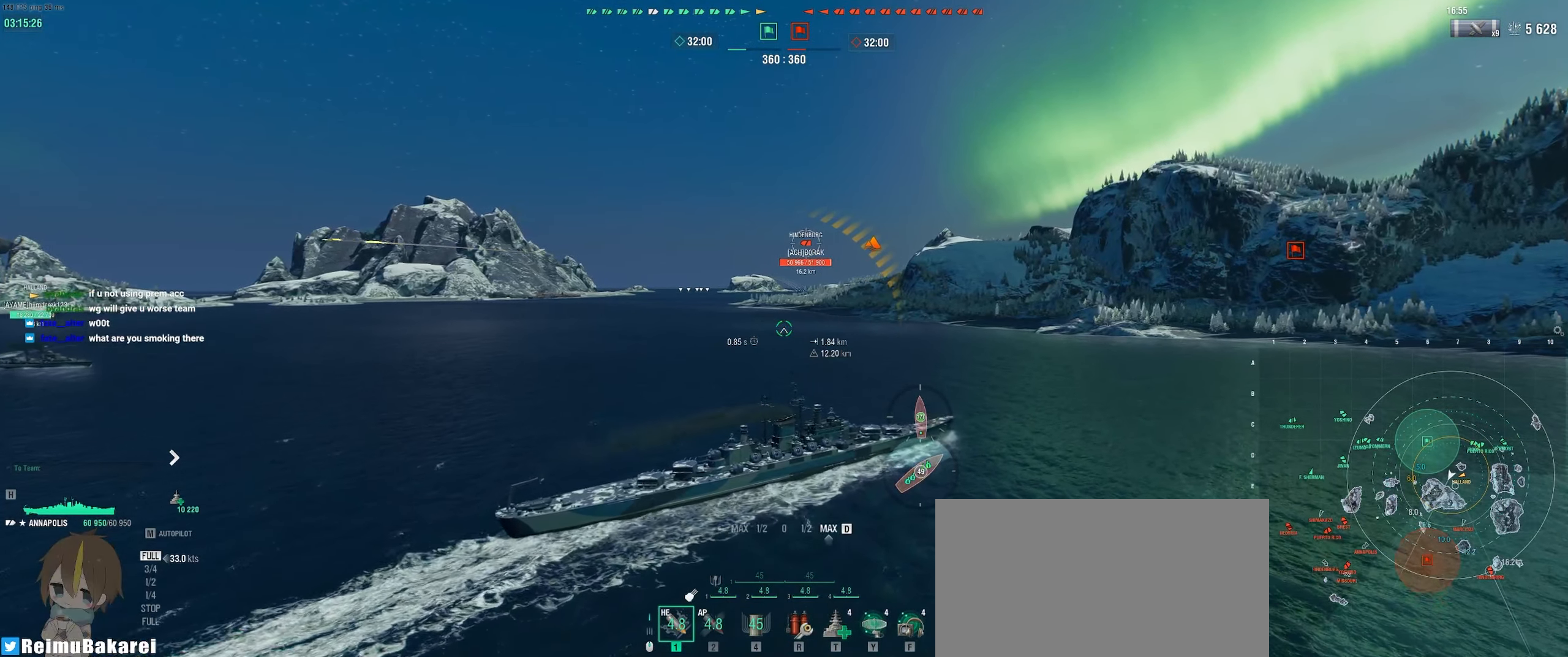
{"keys": ["a", "s"], "mouse": [], "events": [[67, "d", "up"], [167, "s", "up"], [200, "s", "down"], [250, "a", "down"]]}
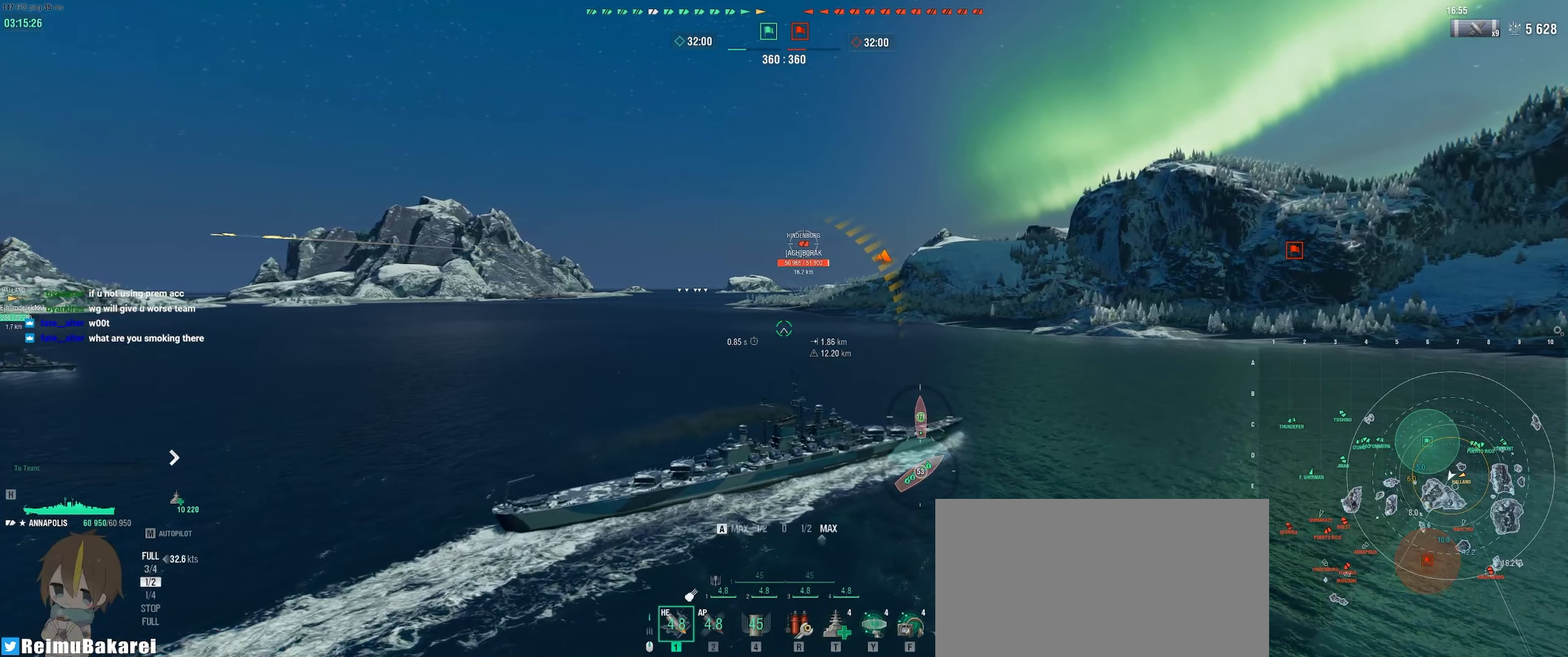
{"keys": ["d"], "mouse": [], "events": [[67, "a", "up"], [67, "d", "down"], [150, "s", "up"]]}
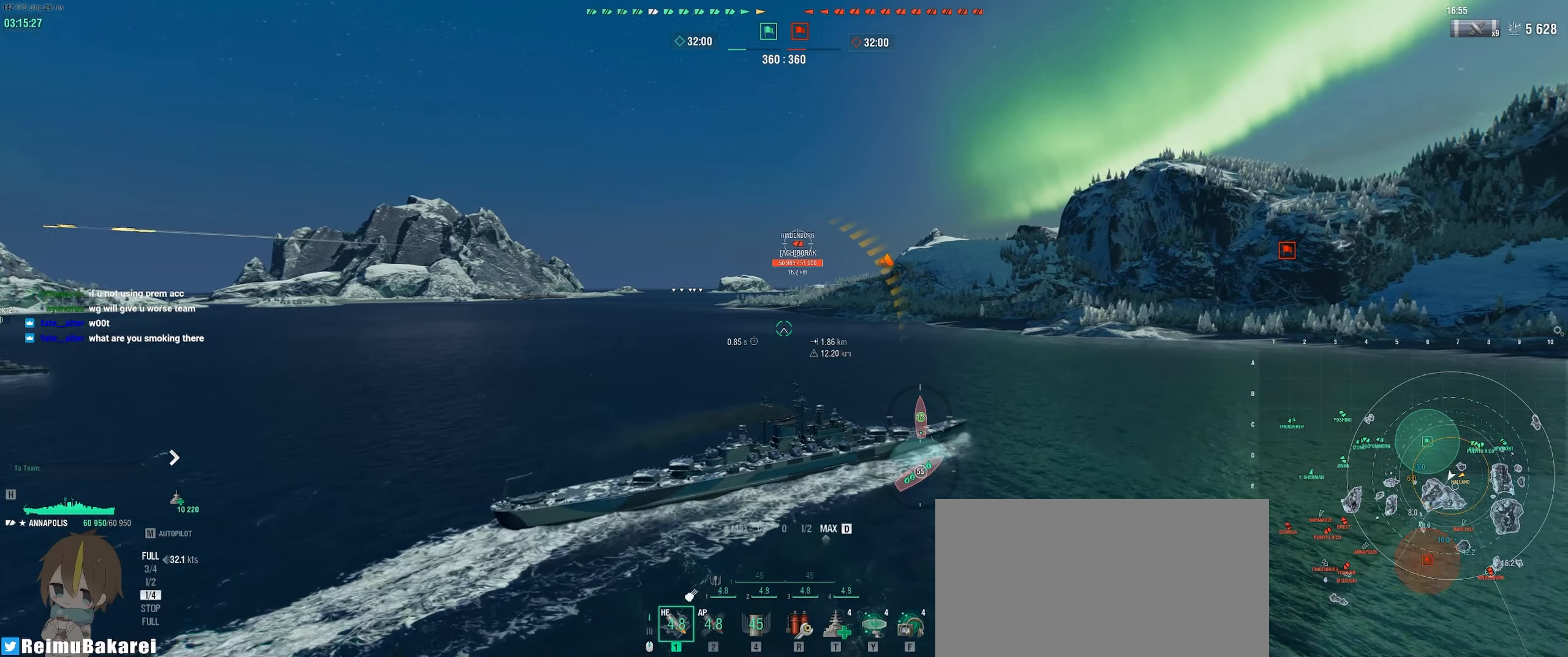
{"keys": ["a"], "mouse": [], "events": [[233, "a", "down"], [233, "d", "up"]]}
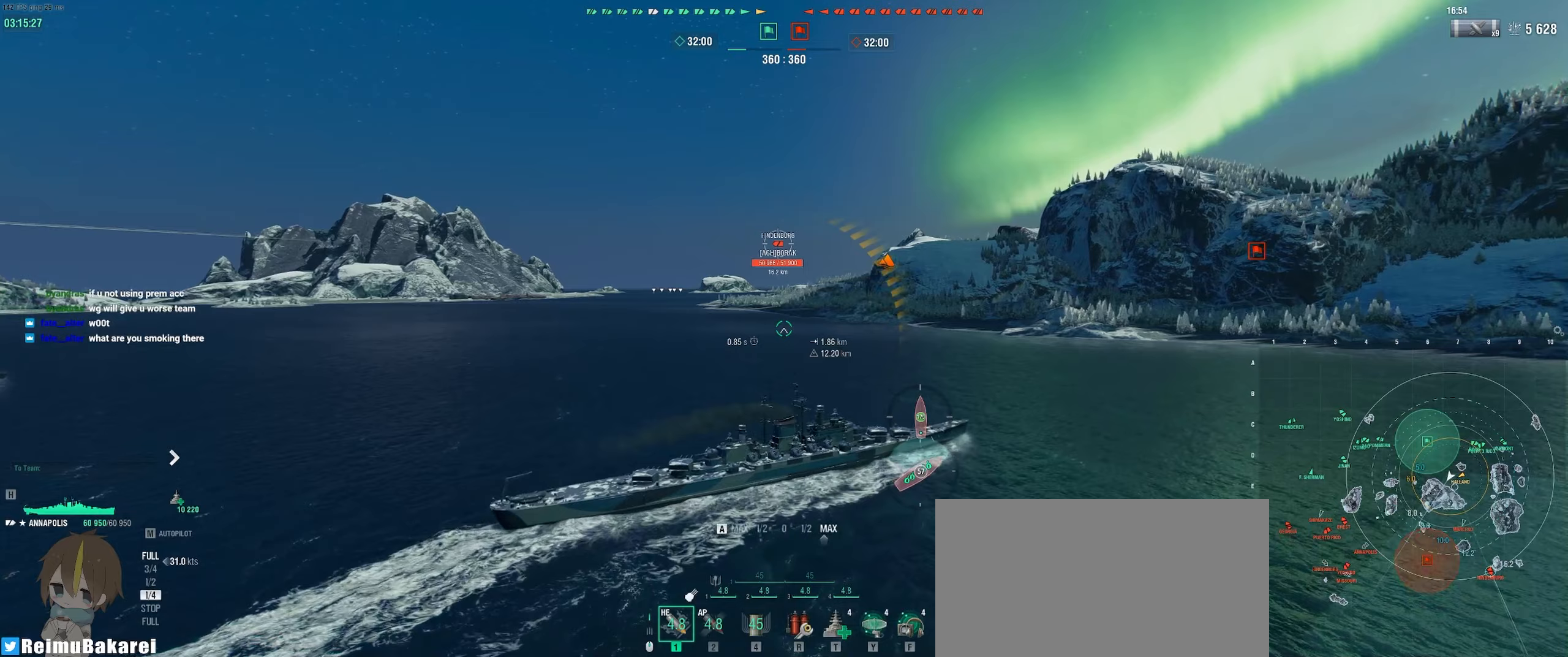
{"keys": ["a"], "mouse": [], "events": []}
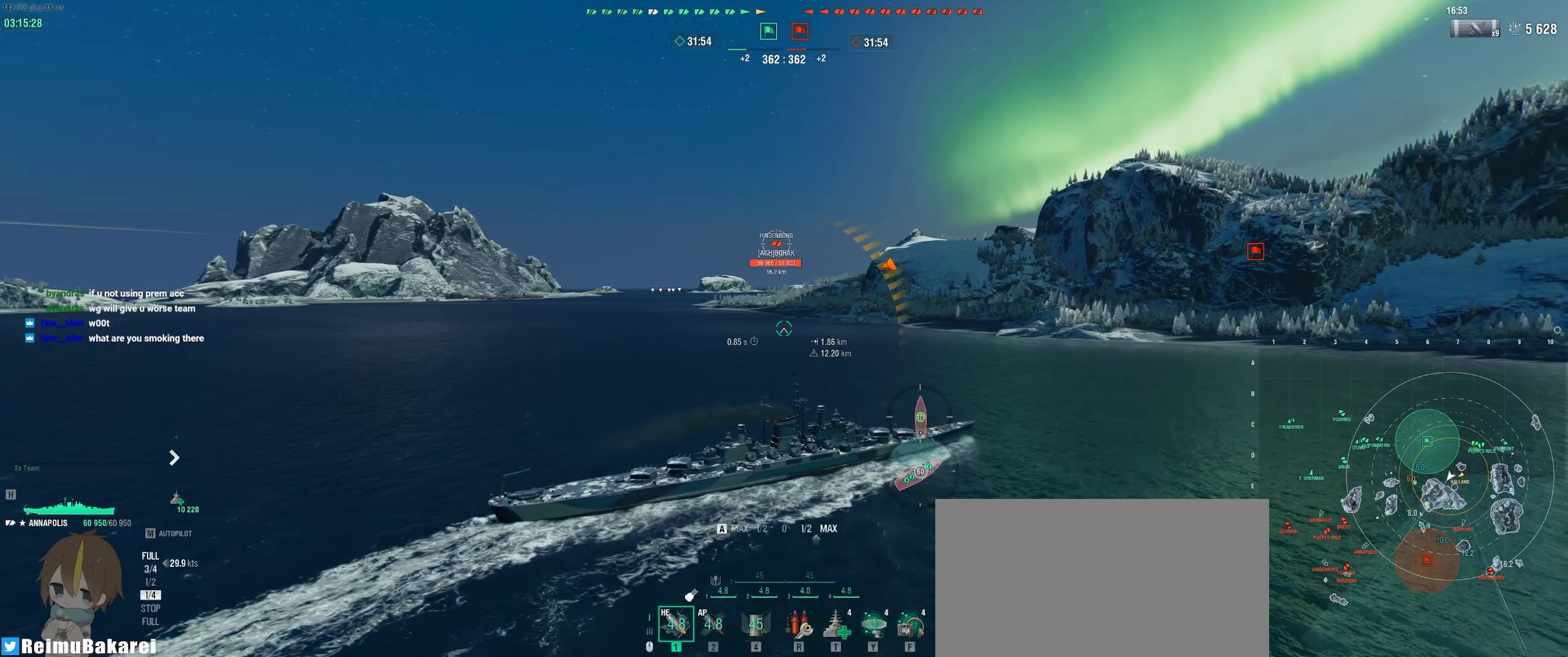
{"keys": ["a"], "mouse": ["mb4"], "events": [[450, "mouse_mb4", "down"]]}
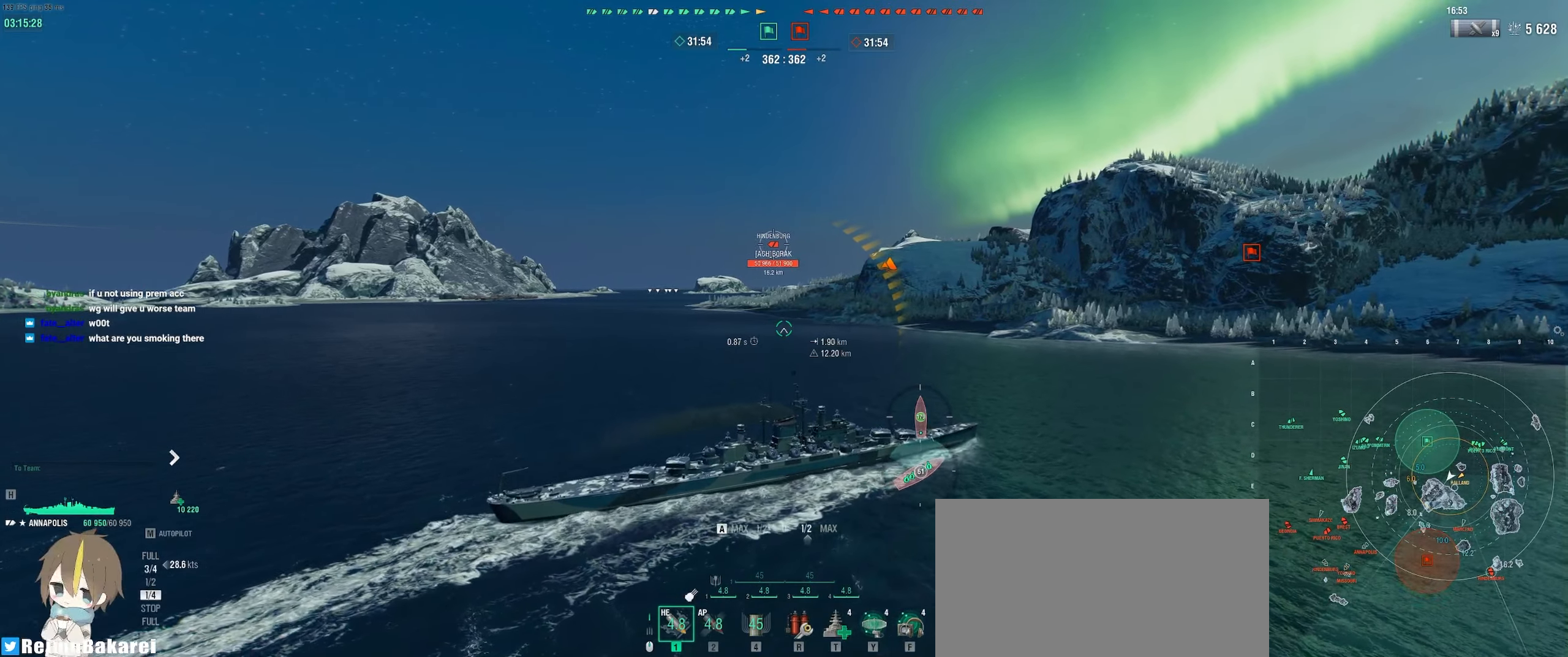
{"keys": ["a"], "mouse": ["mb4"], "events": []}
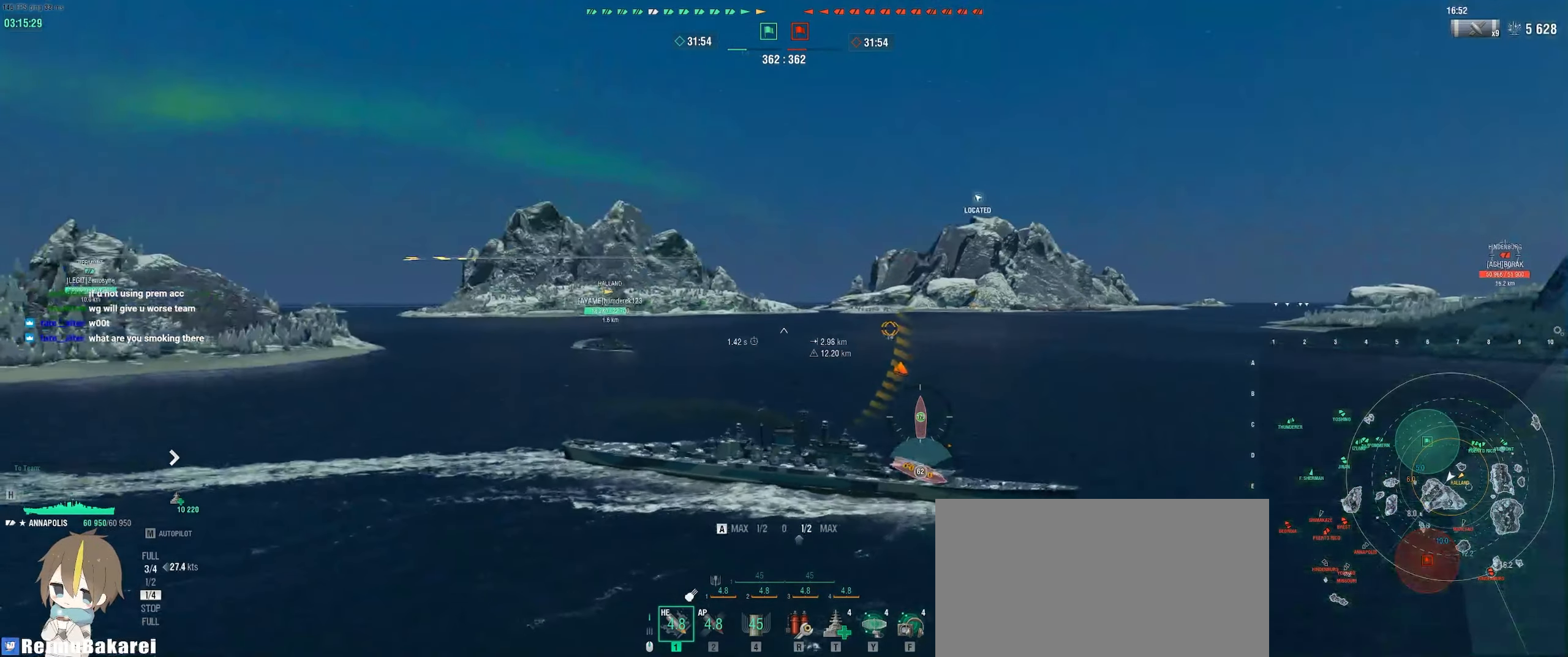
{"keys": ["d"], "mouse": ["mb4"], "events": [[433, "a", "up"], [433, "d", "down"]]}
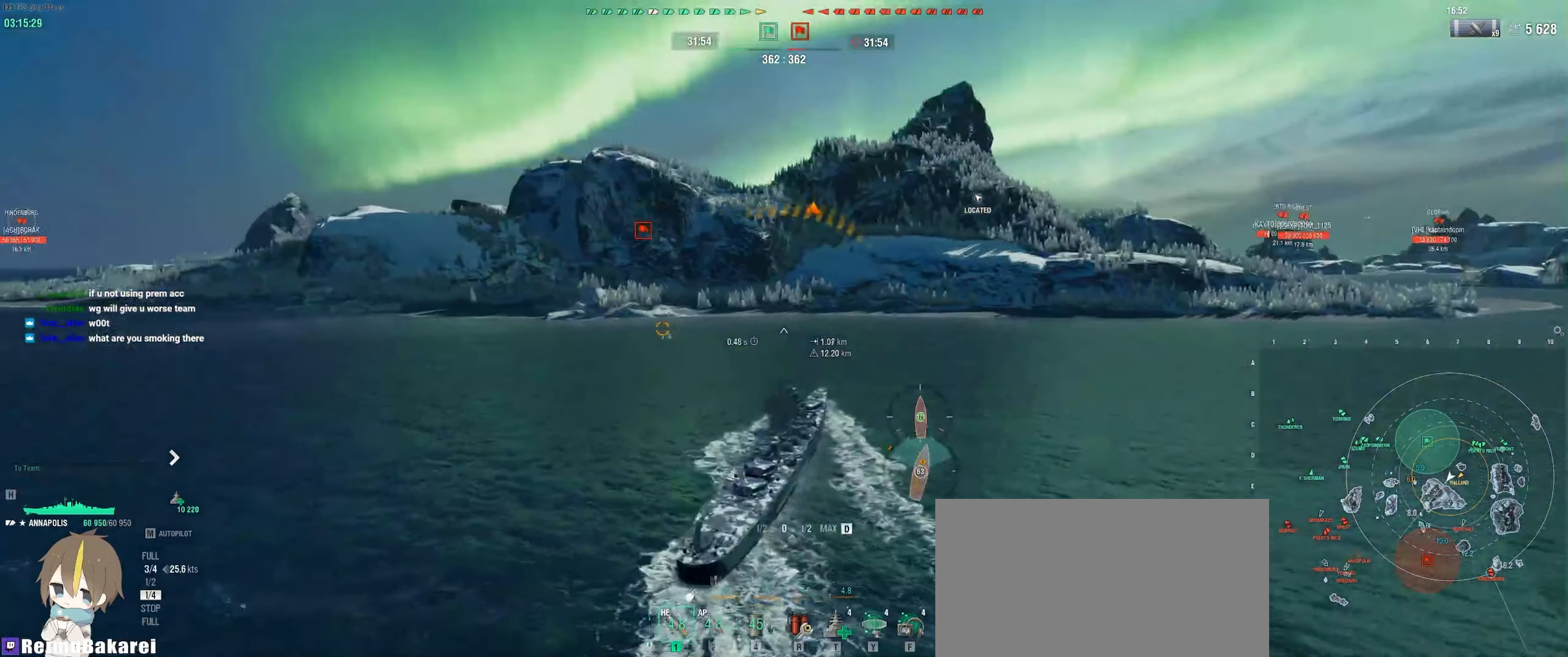
{"keys": ["d"], "mouse": ["mb4"], "events": [[183, "w", "down"], [283, "w", "up"], [367, "w", "down"], [467, "w", "up"]]}
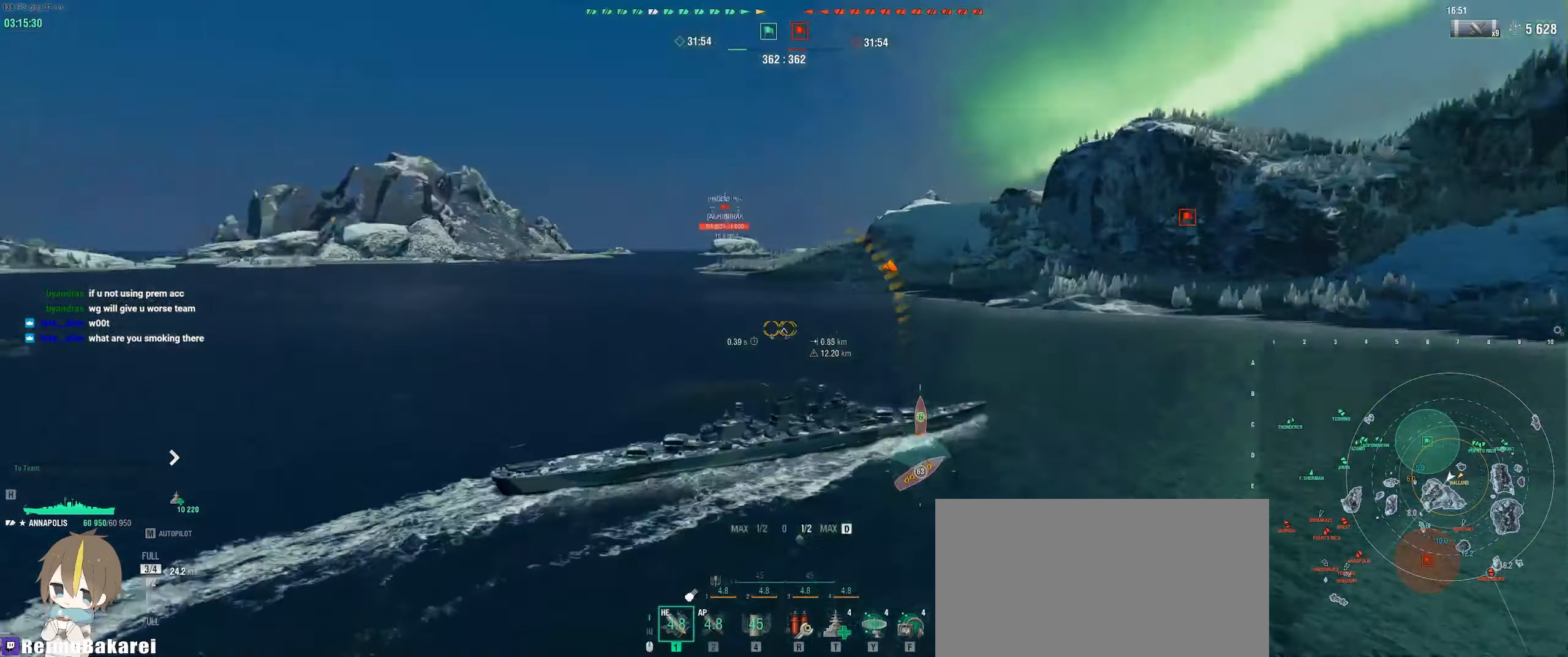
{"keys": ["d"], "mouse": ["mb4"], "events": [[33, "w", "down"], [150, "w", "up"], [217, "w", "down"], [350, "w", "up"]]}
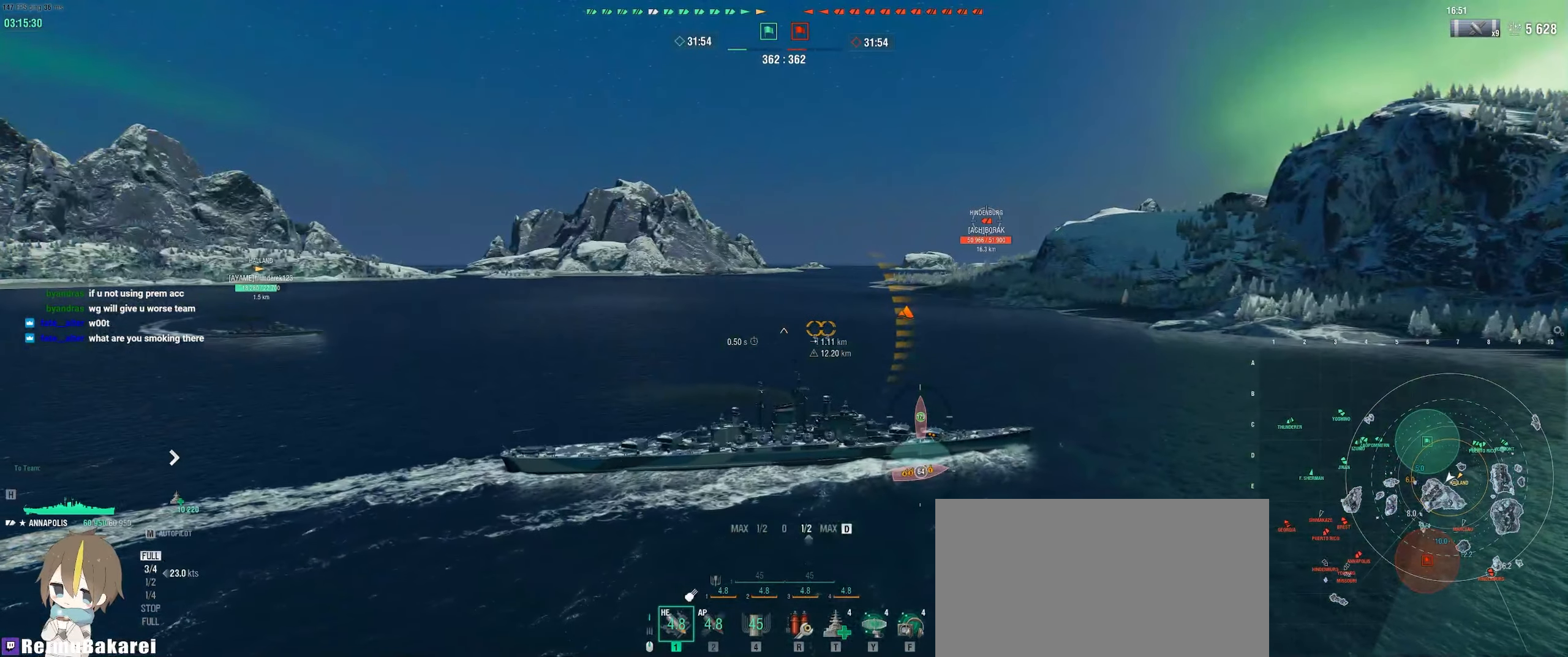
{"keys": ["e", "w"], "mouse": ["mb4"], "events": [[17, "d", "up"], [83, "w", "down"], [100, "e", "down"], [217, "w", "up"], [233, "e", "up"], [283, "e", "down"], [317, "w", "down"], [383, "w", "up"], [400, "e", "up"], [500, "e", "down"], [500, "w", "down"]]}
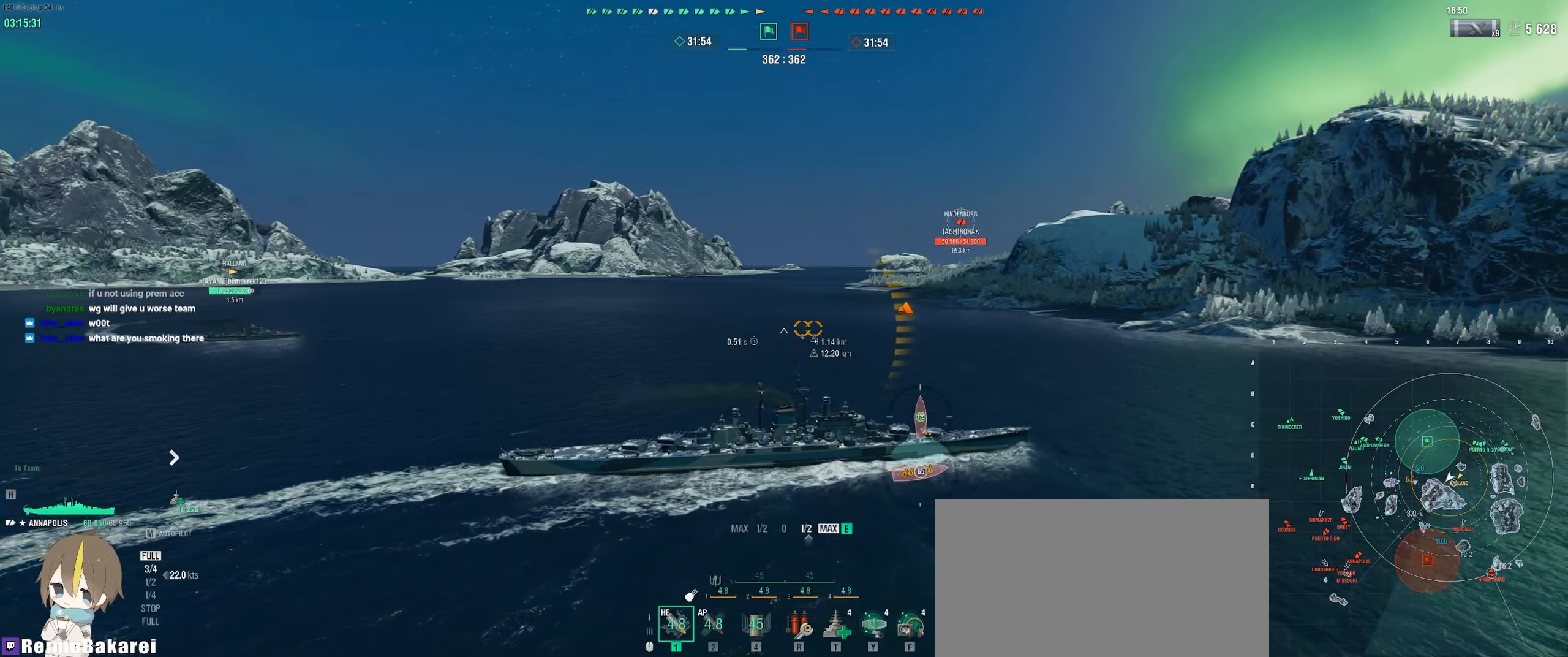
{"keys": [], "mouse": ["mb4"], "events": [[100, "e", "up"], [100, "w", "up"], [300, "e", "down"], [300, "w", "down"], [383, "e", "up"], [383, "w", "up"]]}
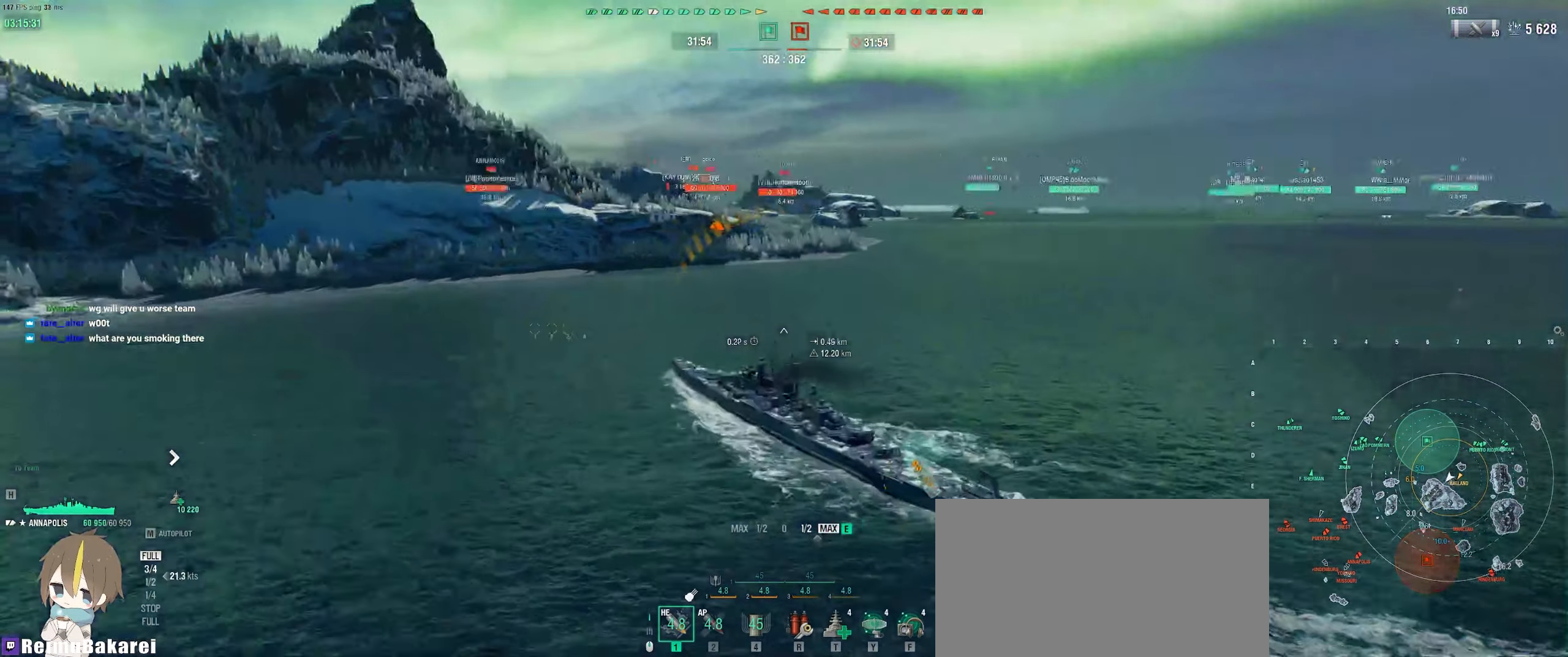
{"keys": [], "mouse": ["mb4"], "events": [[117, "e", "down"], [117, "w", "down"], [233, "e", "up"], [233, "w", "up"]]}
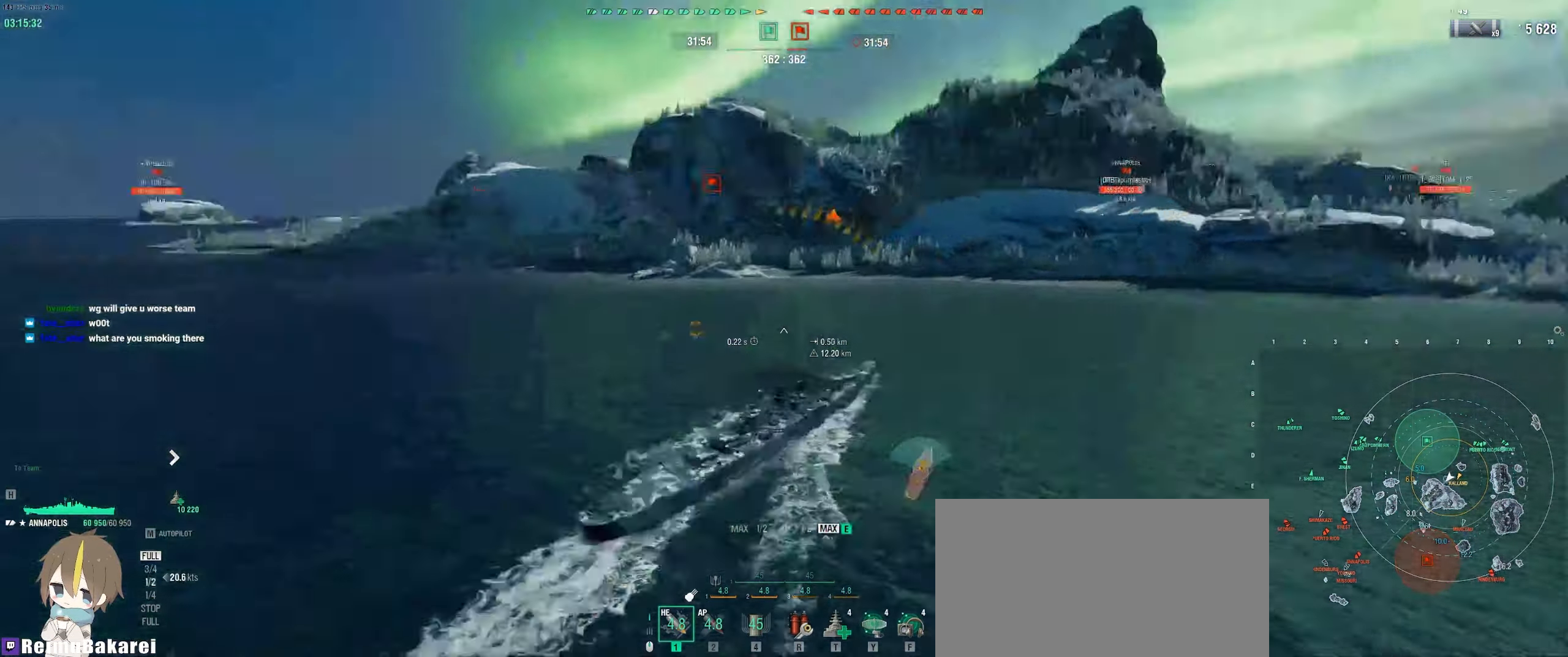
{"keys": [], "mouse": ["mb4"], "events": [[200, "e", "down"], [200, "w", "down"], [383, "w", "up"], [400, "e", "up"]]}
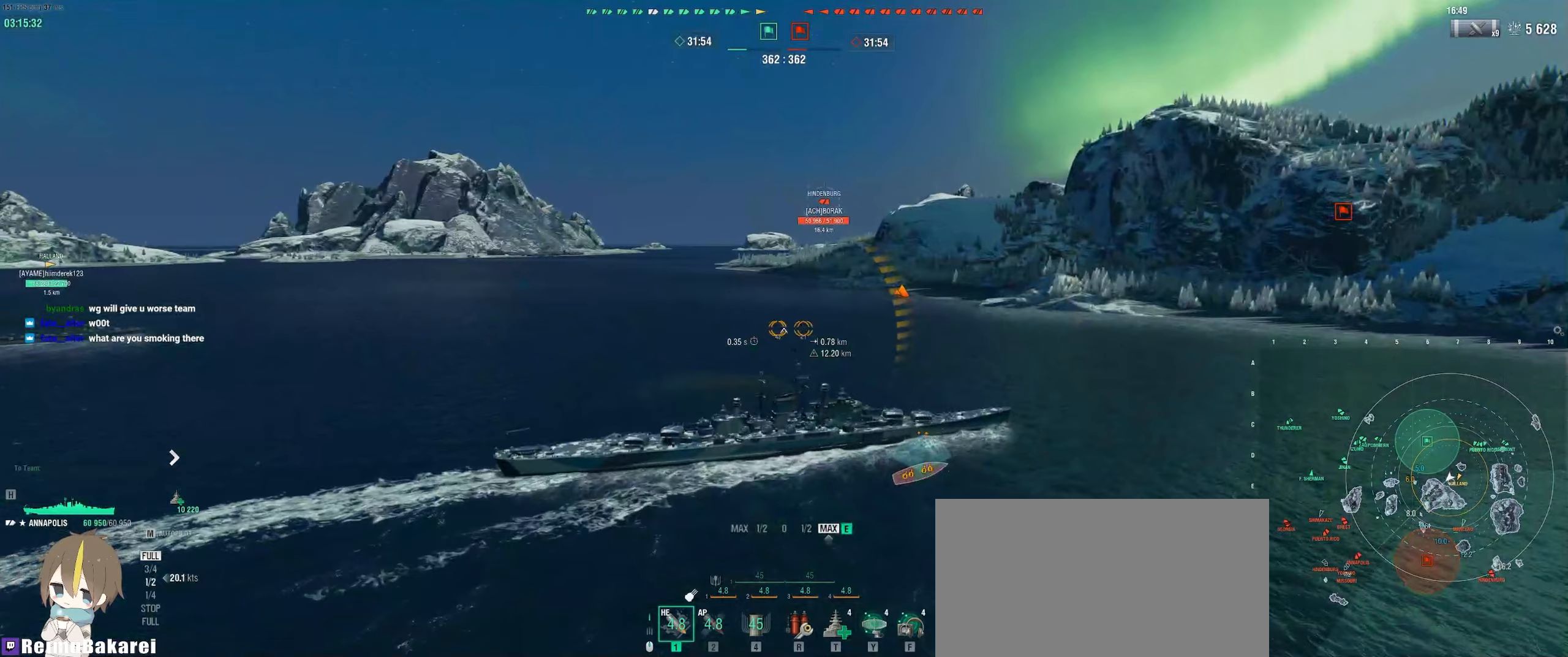
{"keys": [], "mouse": ["mb4"], "events": []}
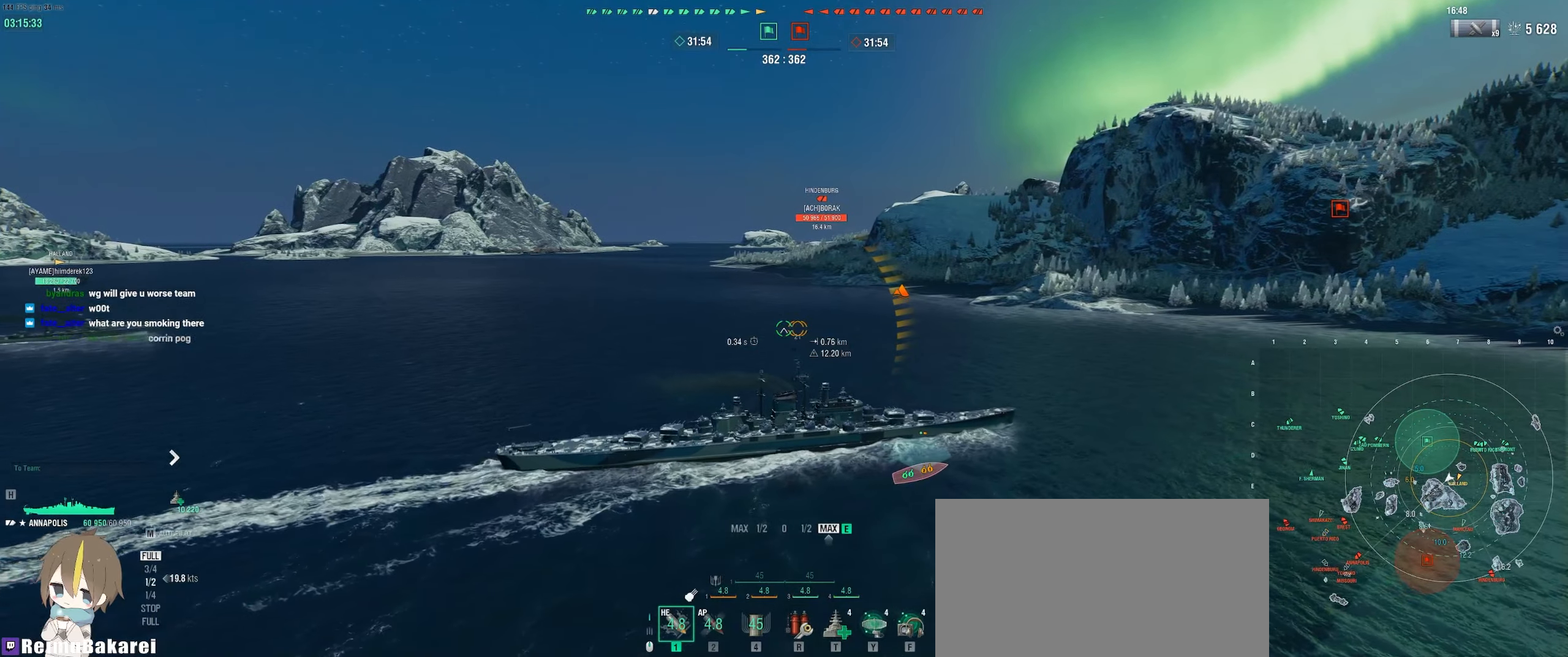
{"keys": [], "mouse": [], "events": [[417, "mouse_mb4", "up"]]}